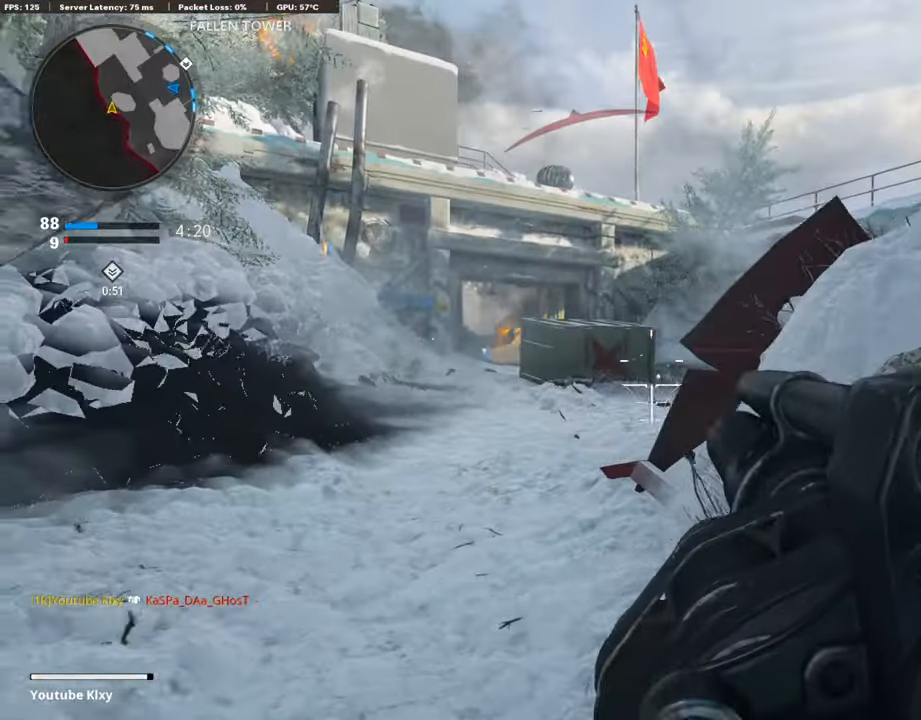
Gameplay with a controller (PlayStation layout); each line is a JSON object with the inputs held at the frame after it. "events" lists button and stick changes between this image and that frame as [ms after this image, input, new state], when the widget could be followed in between.
{"buttons": ["L1"], "left_stick": "right", "right_stick": "up-right", "events": [[202, "left_stick", "up-right"], [202, "right_stick", "right"], [303, "left_stick", "right"], [455, "right_stick", "up-right"]]}
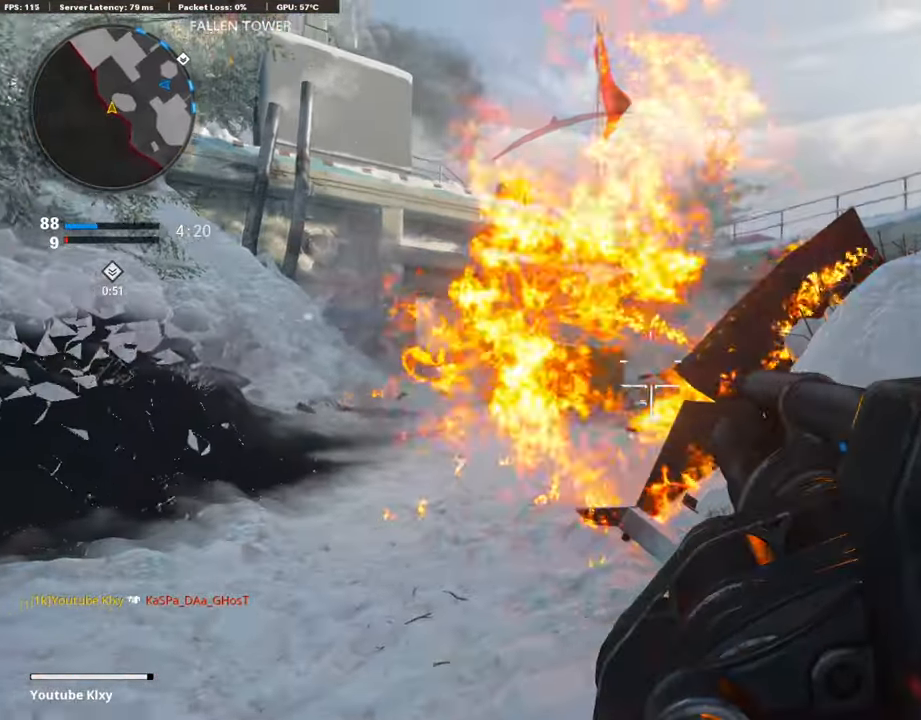
{"buttons": [], "left_stick": "right", "right_stick": "center", "events": [[17, "R1", "down"], [17, "left_stick", "center"], [51, "right_stick", "center"], [68, "L1", "up"], [68, "left_stick", "left"], [84, "R1", "up"], [169, "left_stick", "right"], [286, "right_stick", "down-left"], [421, "right_stick", "center"]]}
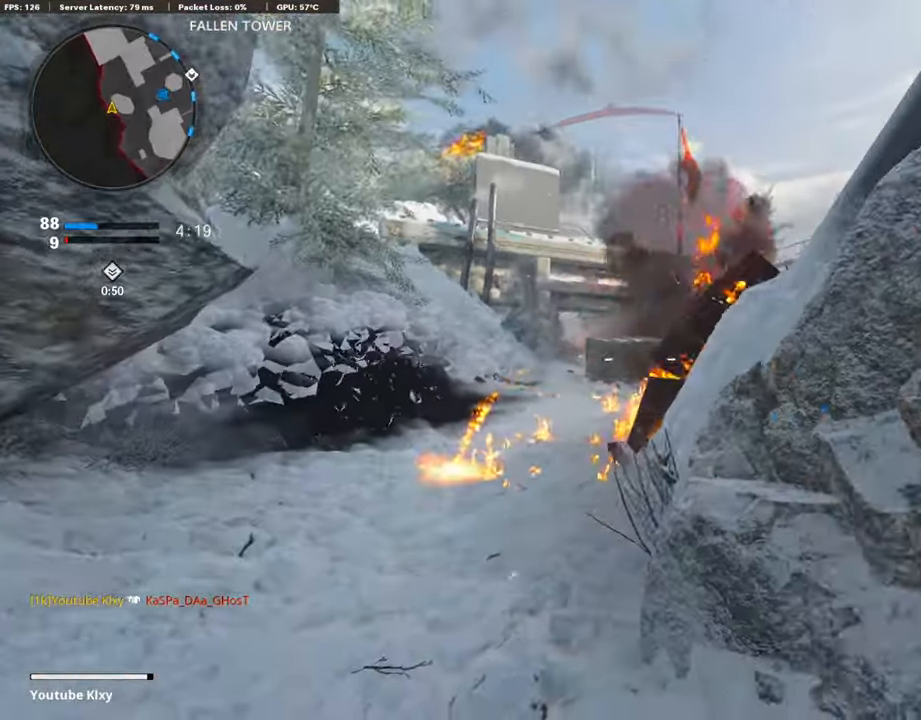
{"buttons": ["L1"], "left_stick": "left", "right_stick": "center", "events": [[186, "left_stick", "down-left"], [270, "right_stick", "down"], [388, "L1", "down"], [388, "left_stick", "left"], [455, "right_stick", "center"]]}
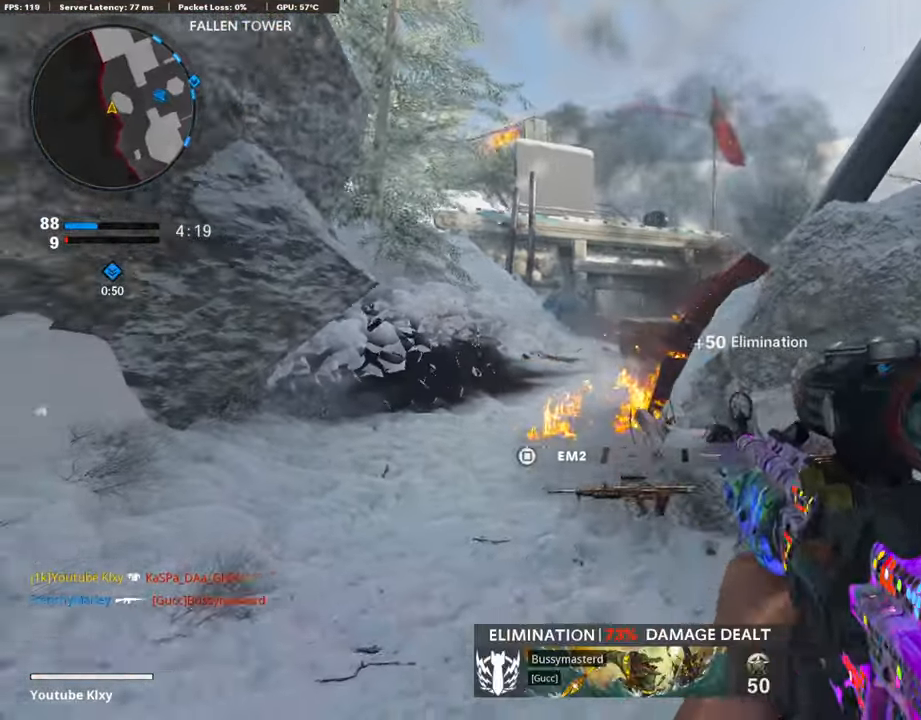
{"buttons": [], "left_stick": "down-right", "right_stick": "right", "events": [[33, "R1", "down"], [33, "left_stick", "center"], [84, "left_stick", "right"], [84, "right_stick", "up-right"], [202, "right_stick", "center"], [303, "right_stick", "down"], [353, "L1", "up"], [353, "left_stick", "down-right"], [387, "R1", "up"], [455, "right_stick", "right"]]}
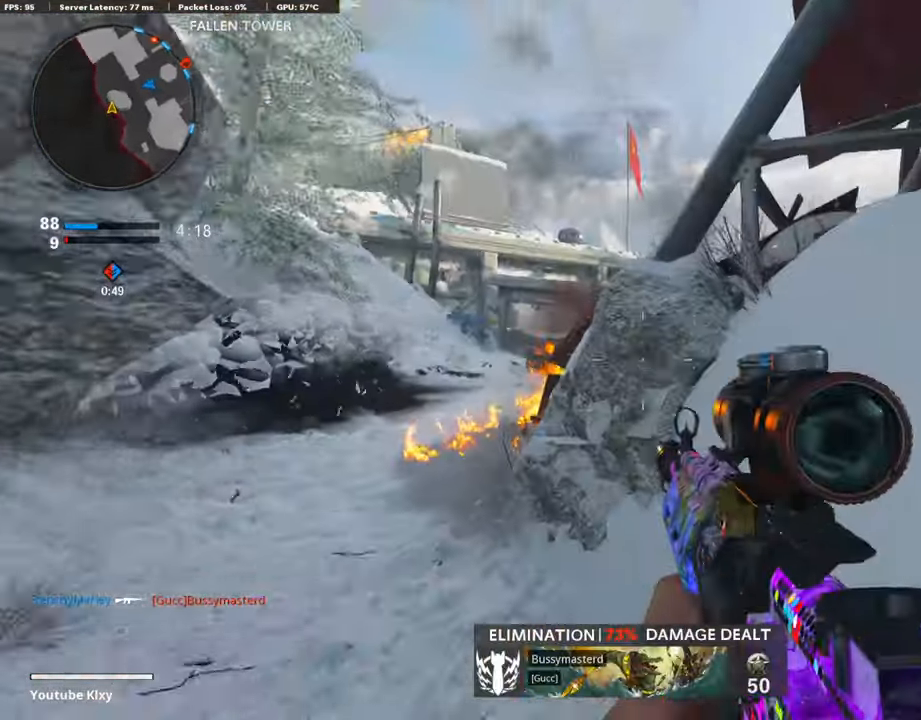
{"buttons": [], "left_stick": "up-right", "right_stick": "center", "events": [[101, "left_stick", "up-right"], [168, "L3", "down"], [253, "SQUARE", "down"], [253, "right_stick", "center"], [354, "L3", "up"], [354, "SQUARE", "up"]]}
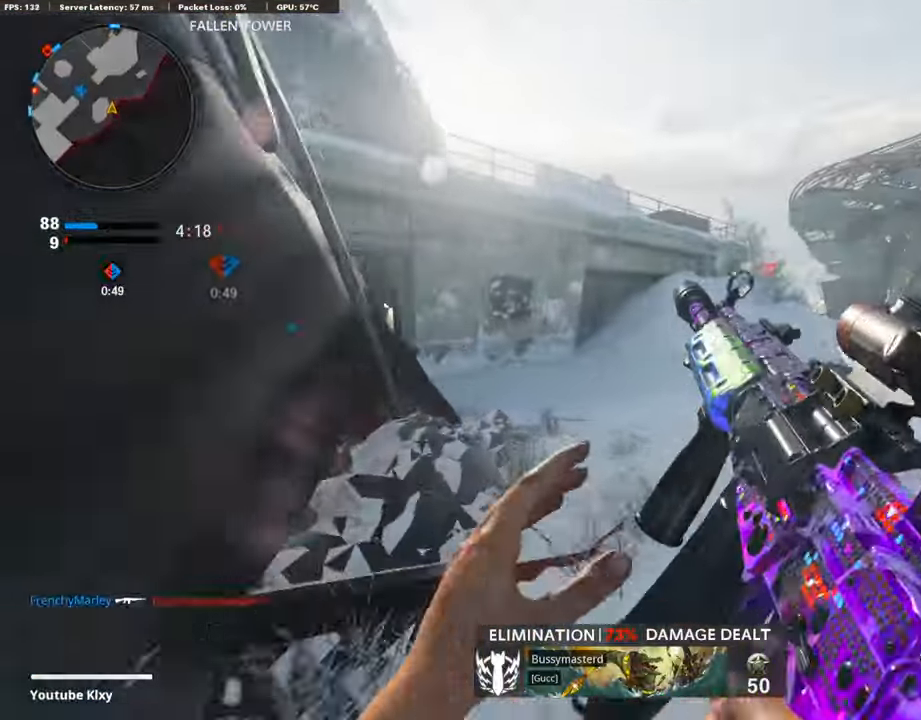
{"buttons": ["R3"], "left_stick": "up", "right_stick": "center", "events": [[34, "right_stick", "right"], [186, "right_stick", "left"], [202, "left_stick", "up"], [455, "R3", "down"], [455, "right_stick", "center"]]}
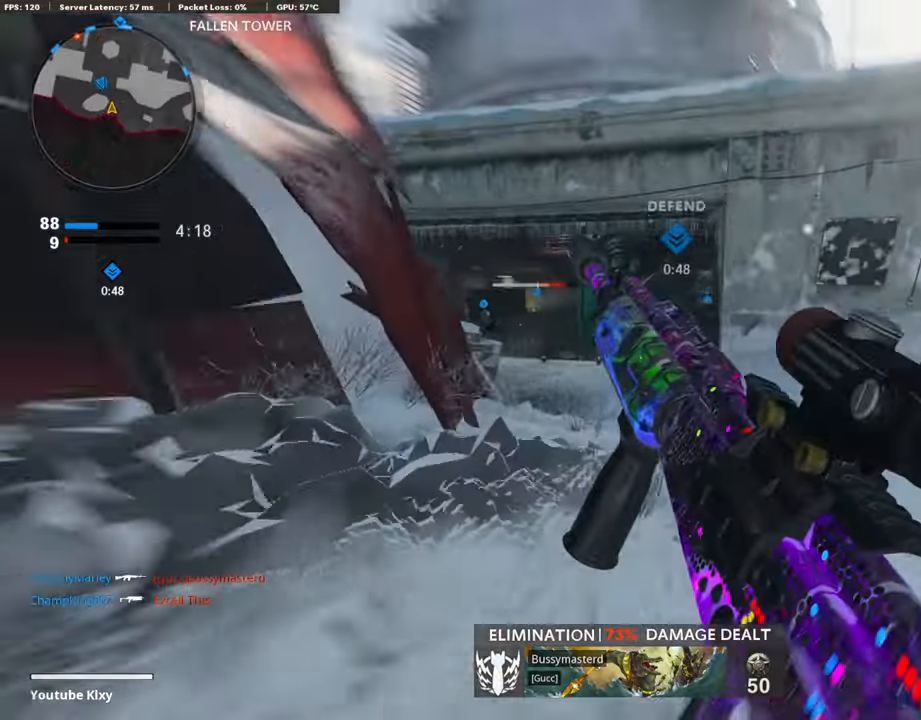
{"buttons": [], "left_stick": "down-left", "right_stick": "center", "events": [[118, "R3", "up"], [135, "right_stick", "left"], [236, "L3", "down"], [253, "R3", "down"], [253, "right_stick", "center"], [354, "L3", "up"], [354, "R3", "up"], [455, "left_stick", "left"], [505, "left_stick", "down-left"]]}
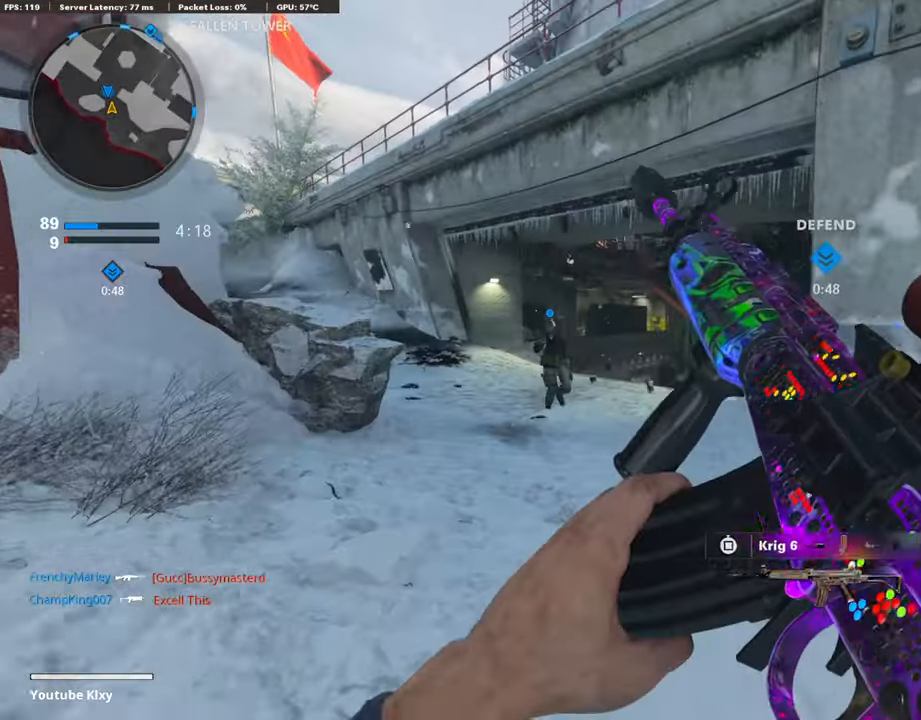
{"buttons": ["L1"], "left_stick": "up-right", "right_stick": "up", "events": [[303, "left_stick", "center"], [388, "left_stick", "up-right"], [455, "L1", "down"], [489, "right_stick", "up"]]}
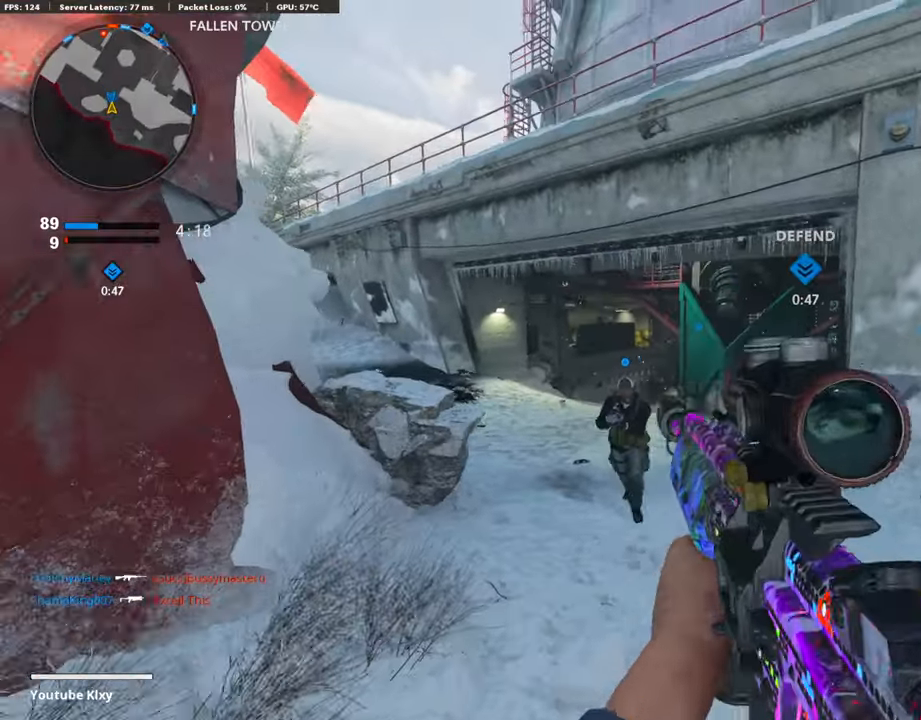
{"buttons": ["L1", "R1"], "left_stick": "center", "right_stick": "up-left", "events": [[34, "left_stick", "right"], [118, "right_stick", "up-right"], [304, "R1", "down"], [388, "right_stick", "up-left"], [455, "left_stick", "center"]]}
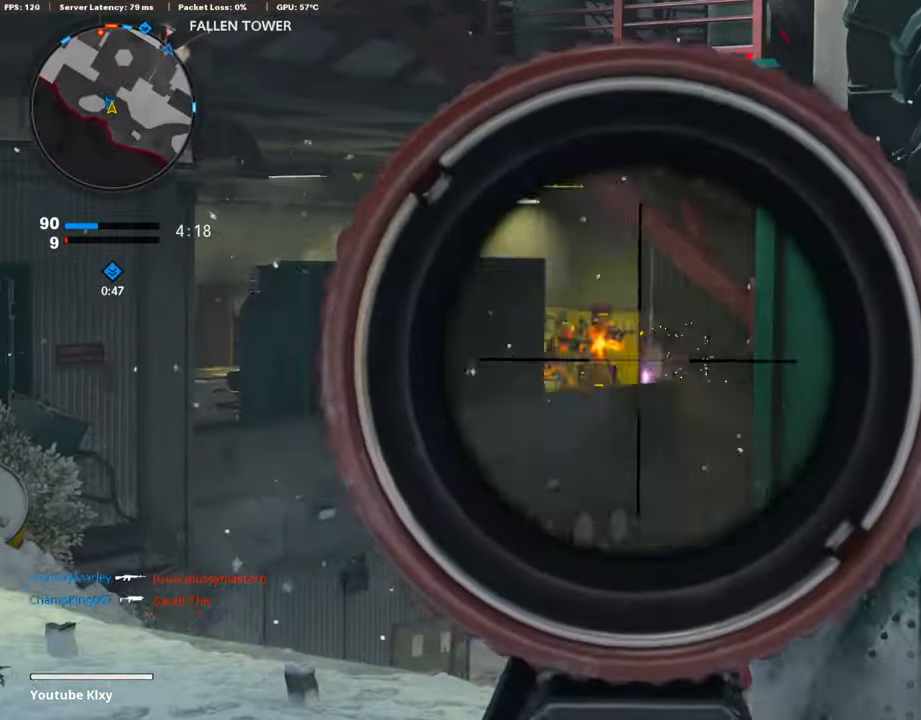
{"buttons": ["L1", "R1"], "left_stick": "right", "right_stick": "down-right", "events": [[17, "left_stick", "down-left"], [135, "right_stick", "down-left"], [236, "right_stick", "left"], [337, "right_stick", "center"], [438, "right_stick", "down-right"], [471, "left_stick", "right"]]}
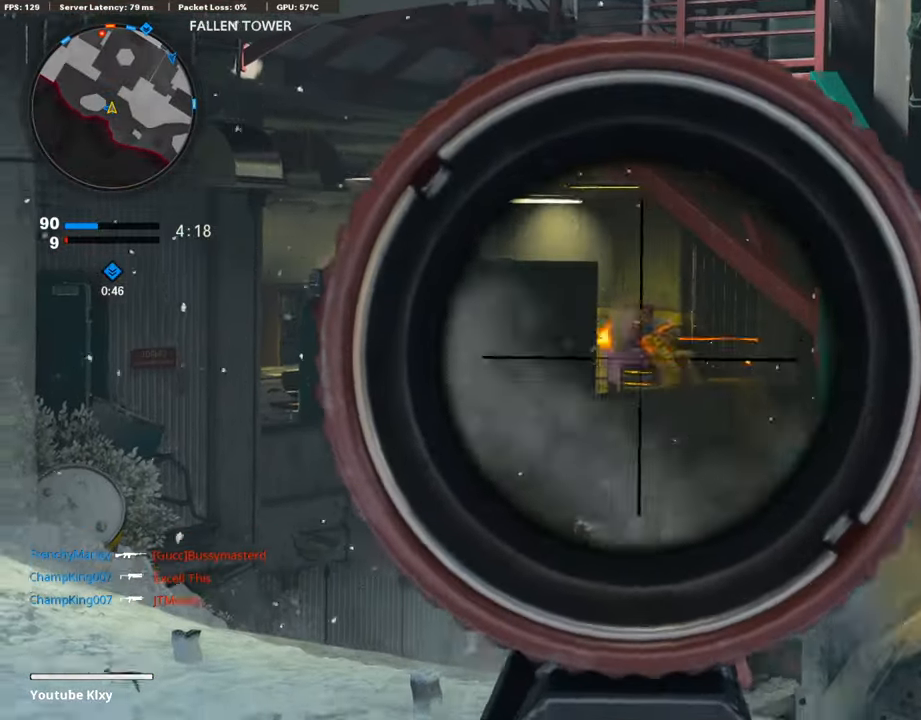
{"buttons": ["L1", "R1"], "left_stick": "right", "right_stick": "up-right", "events": [[101, "right_stick", "center"], [168, "right_stick", "left"], [303, "right_stick", "center"], [387, "right_stick", "up-right"]]}
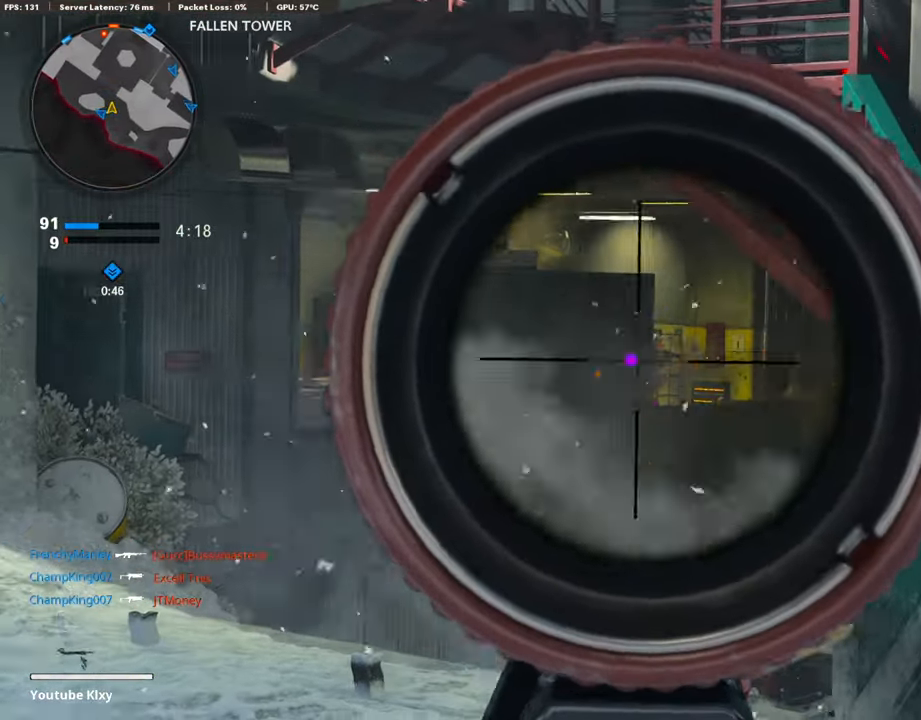
{"buttons": ["L1", "R1"], "left_stick": "right", "right_stick": "center", "events": [[34, "right_stick", "center"], [101, "right_stick", "down-right"], [219, "right_stick", "left"], [472, "right_stick", "center"]]}
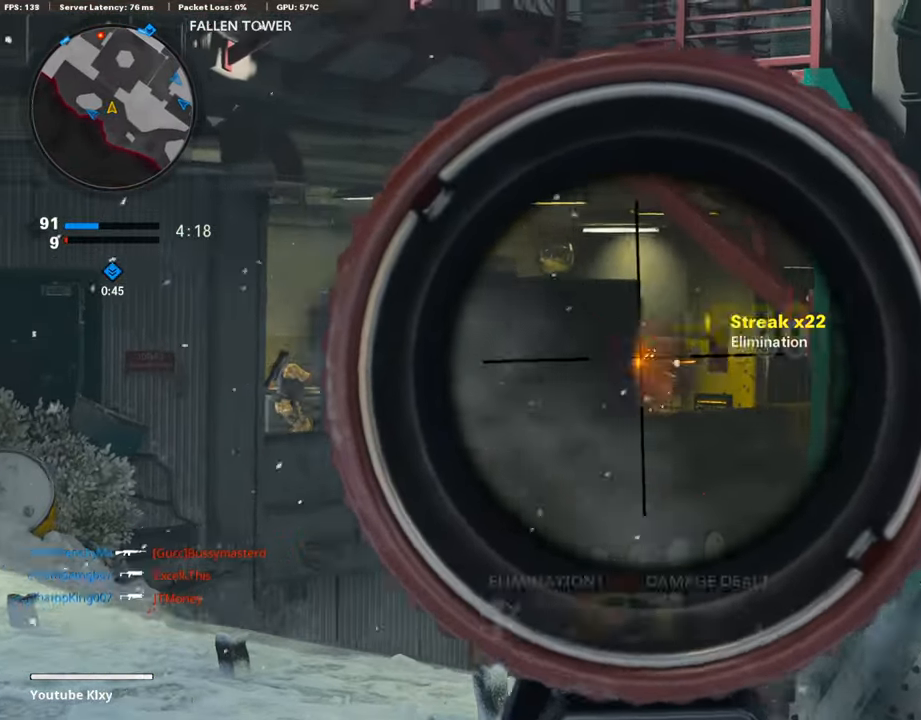
{"buttons": ["L1"], "left_stick": "left", "right_stick": "center", "events": [[252, "right_stick", "left"], [269, "R1", "up"], [286, "left_stick", "left"], [488, "right_stick", "center"]]}
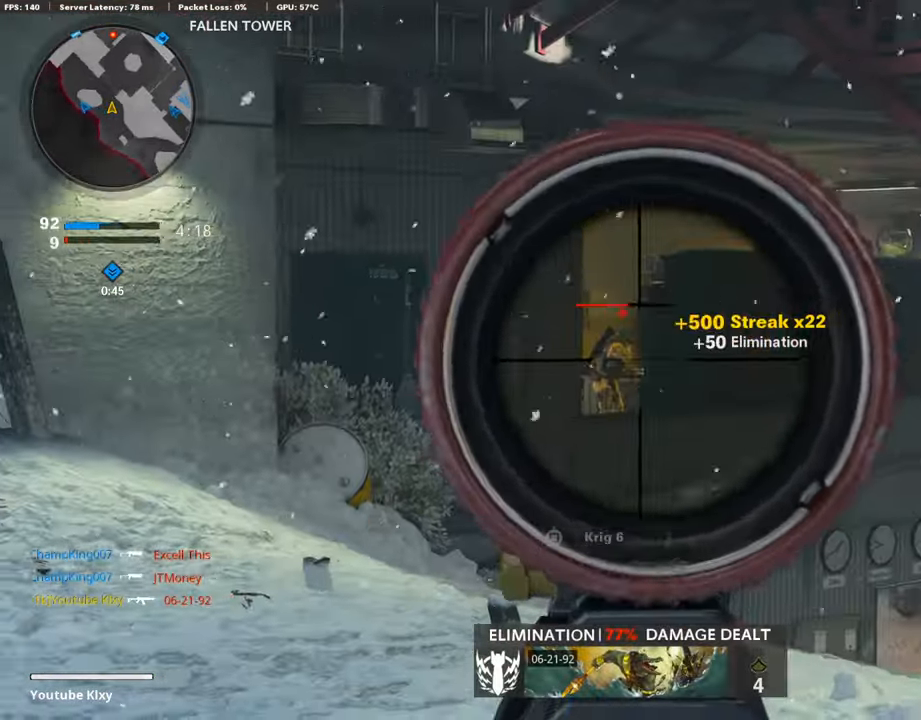
{"buttons": ["L1", "R1"], "left_stick": "down-right", "right_stick": "down", "events": [[67, "right_stick", "down-left"], [135, "R1", "down"], [219, "right_stick", "center"], [303, "right_stick", "down"], [337, "left_stick", "center"], [488, "left_stick", "down-right"]]}
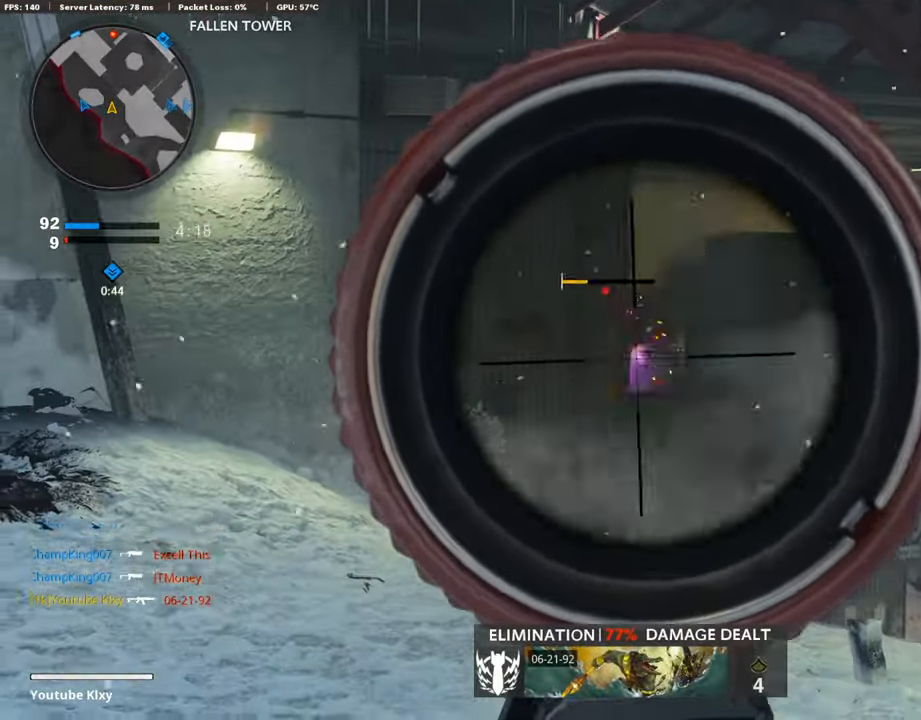
{"buttons": [], "left_stick": "down-left", "right_stick": "center", "events": [[68, "right_stick", "center"], [118, "right_stick", "left"], [219, "left_stick", "down-left"], [219, "right_stick", "center"], [320, "L1", "up"], [354, "SQUARE", "down"], [388, "R1", "up"], [438, "SQUARE", "up"]]}
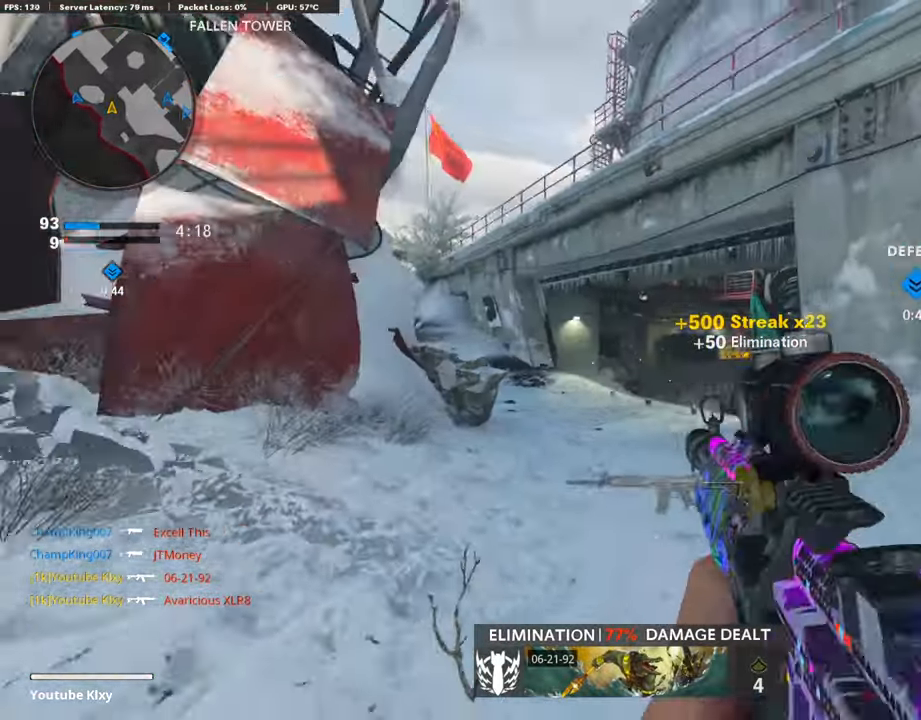
{"buttons": ["L3", "R3"], "left_stick": "up-right", "right_stick": "left", "events": [[17, "right_stick", "down-right"], [85, "left_stick", "down-right"], [85, "right_stick", "right"], [186, "left_stick", "up-right"], [219, "L3", "down"], [354, "right_stick", "center"], [422, "right_stick", "left"], [472, "R3", "down"]]}
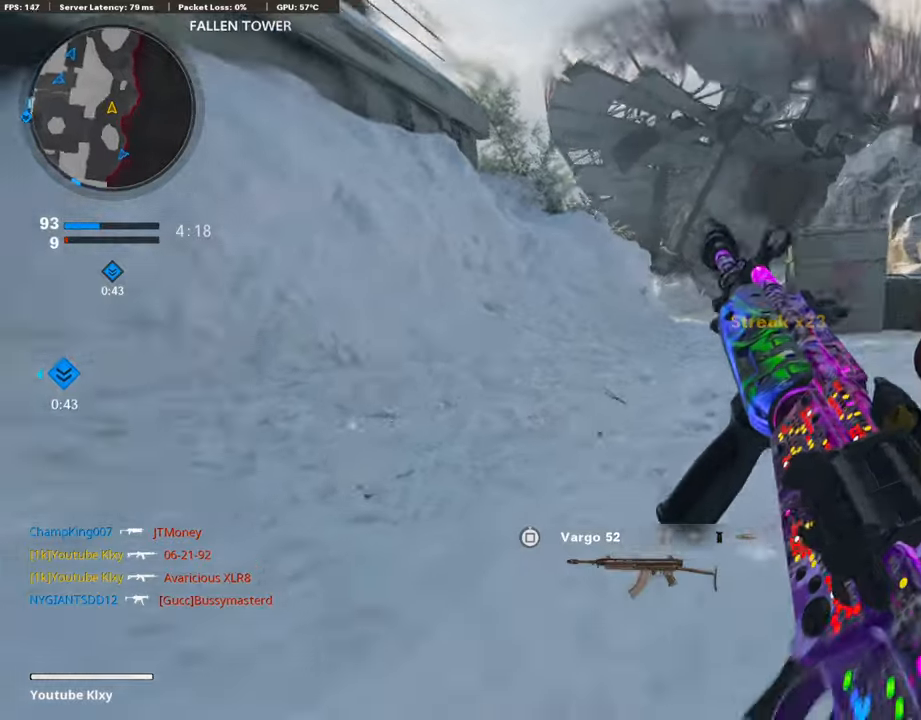
{"buttons": [], "left_stick": "right", "right_stick": "center", "events": [[202, "L3", "up"], [219, "R3", "up"], [286, "right_stick", "center"], [320, "left_stick", "right"]]}
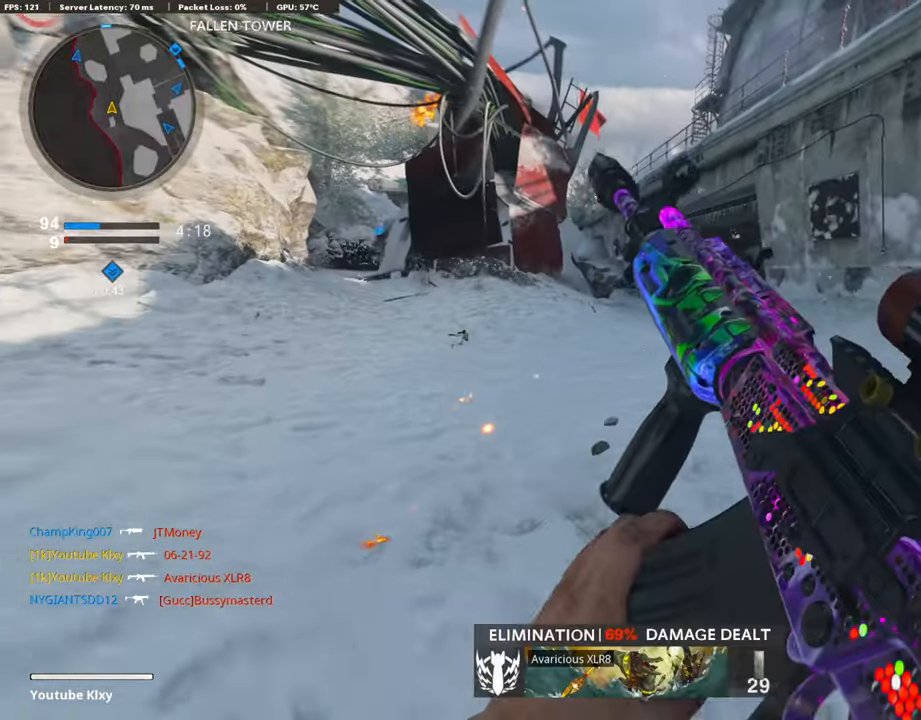
{"buttons": ["L3"], "left_stick": "up-left", "right_stick": "center", "events": [[186, "left_stick", "up"], [253, "L3", "down"], [303, "left_stick", "up-left"]]}
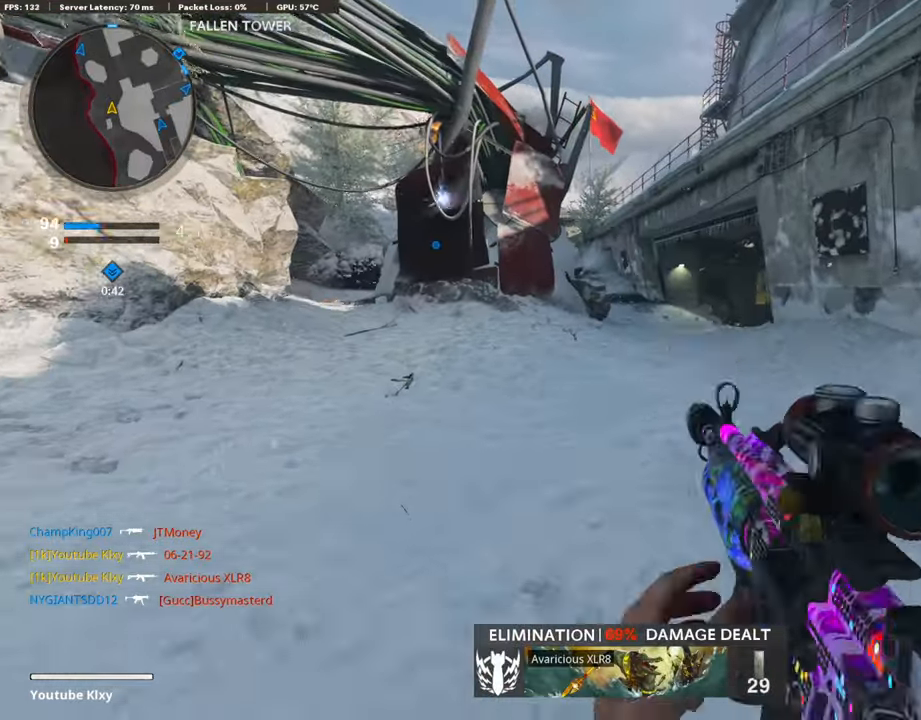
{"buttons": ["L1"], "left_stick": "down-left", "right_stick": "up-right", "events": [[16, "right_stick", "right"], [84, "CROSS", "down"], [117, "L3", "up"], [117, "right_stick", "center"], [168, "L1", "down"], [185, "CROSS", "up"], [235, "left_stick", "down-left"], [336, "right_stick", "right"], [387, "right_stick", "up-right"]]}
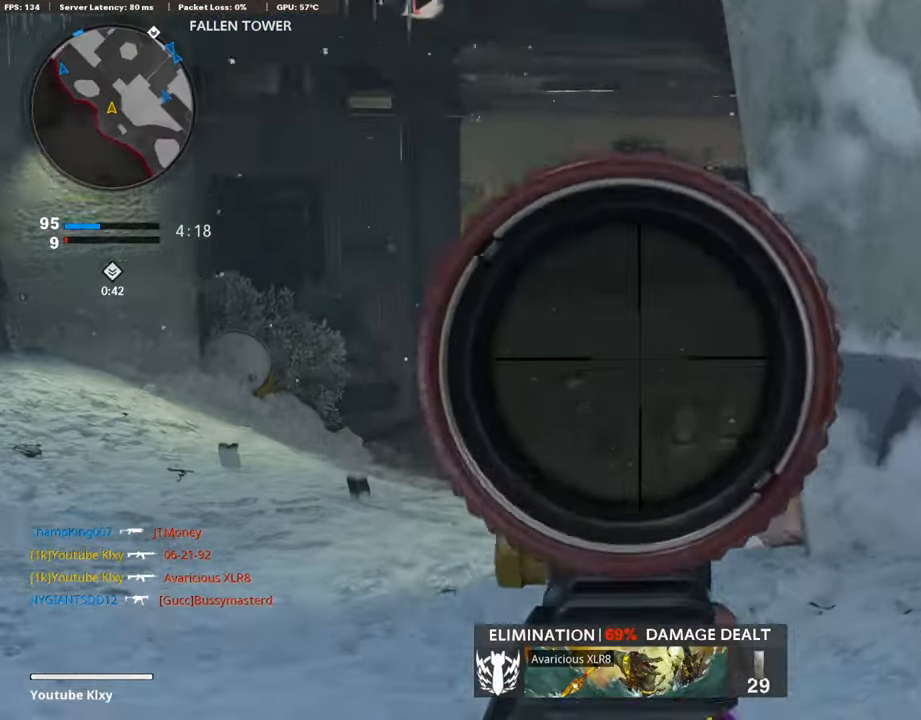
{"buttons": ["R2"], "left_stick": "up-left", "right_stick": "right", "events": [[50, "right_stick", "up"], [135, "L1", "up"], [219, "left_stick", "up-left"], [253, "right_stick", "right"], [286, "L3", "down"], [505, "L3", "up"], [505, "R2", "down"]]}
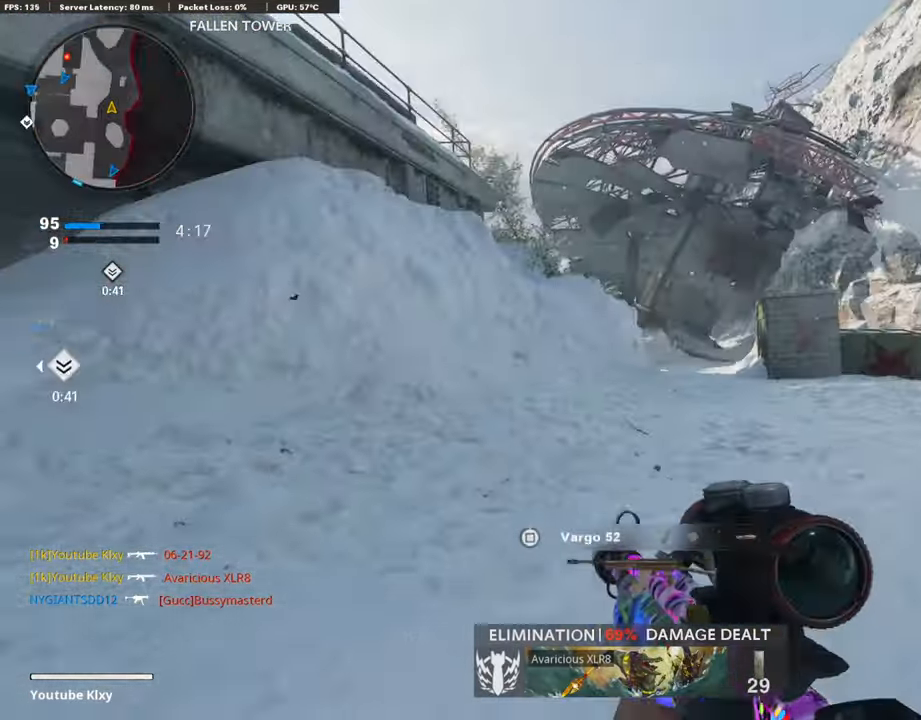
{"buttons": [], "left_stick": "left", "right_stick": "center", "events": [[34, "L2", "down"], [34, "right_stick", "center"], [118, "left_stick", "left"], [236, "L2", "up"], [236, "R2", "up"], [236, "right_stick", "right"], [303, "R2", "down"], [320, "right_stick", "center"], [337, "L2", "down"], [489, "R2", "up"], [505, "L2", "up"]]}
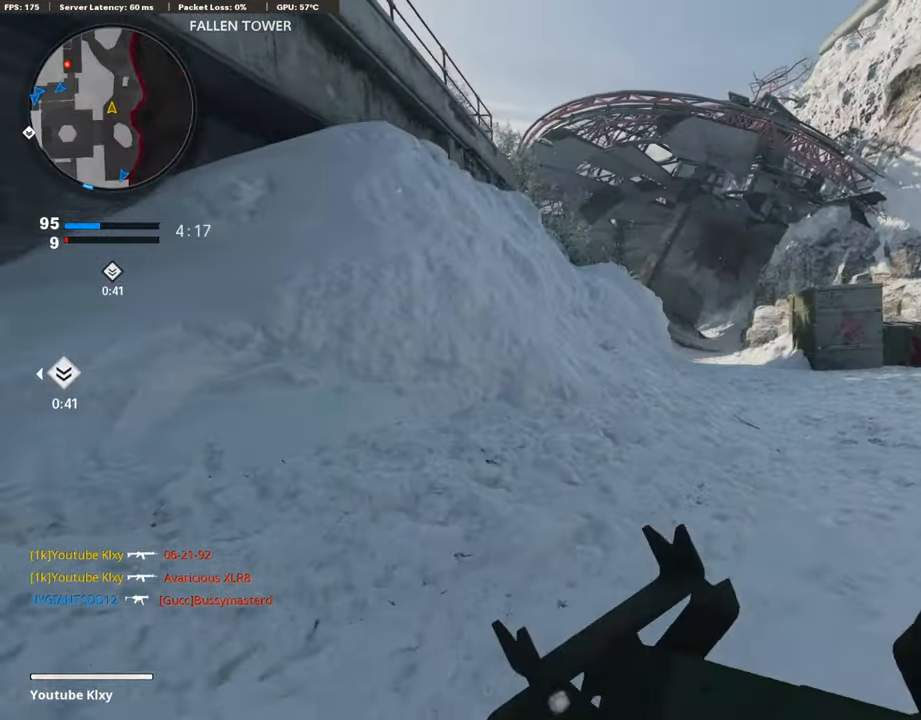
{"buttons": ["L3"], "left_stick": "up-right", "right_stick": "center", "events": [[51, "left_stick", "down"], [152, "left_stick", "right"], [388, "left_stick", "up-right"], [438, "L3", "down"]]}
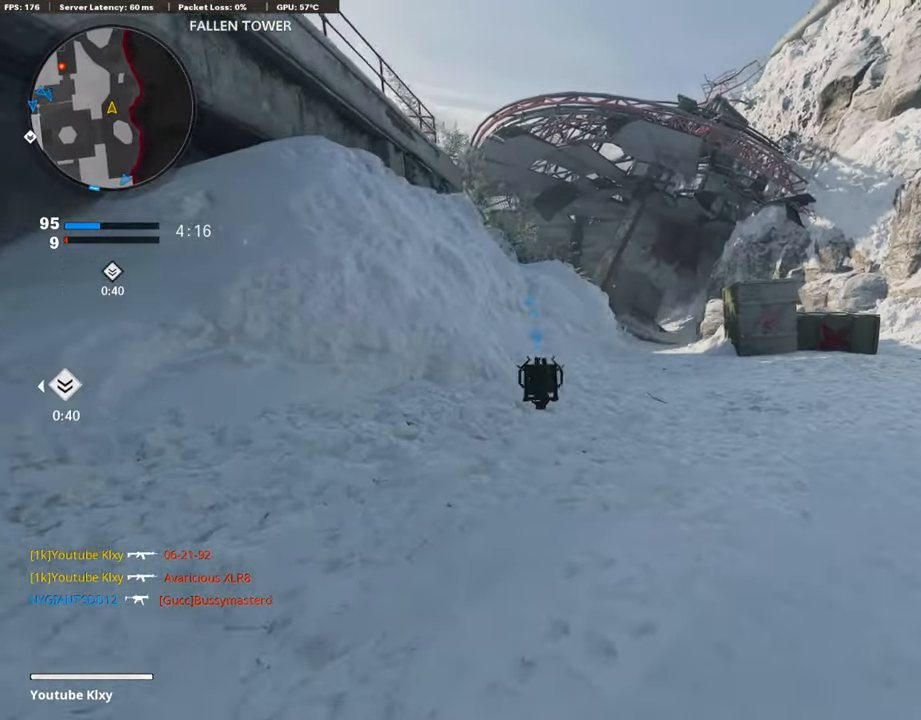
{"buttons": ["L3", "R3"], "left_stick": "up-right", "right_stick": "center", "events": [[505, "R3", "down"]]}
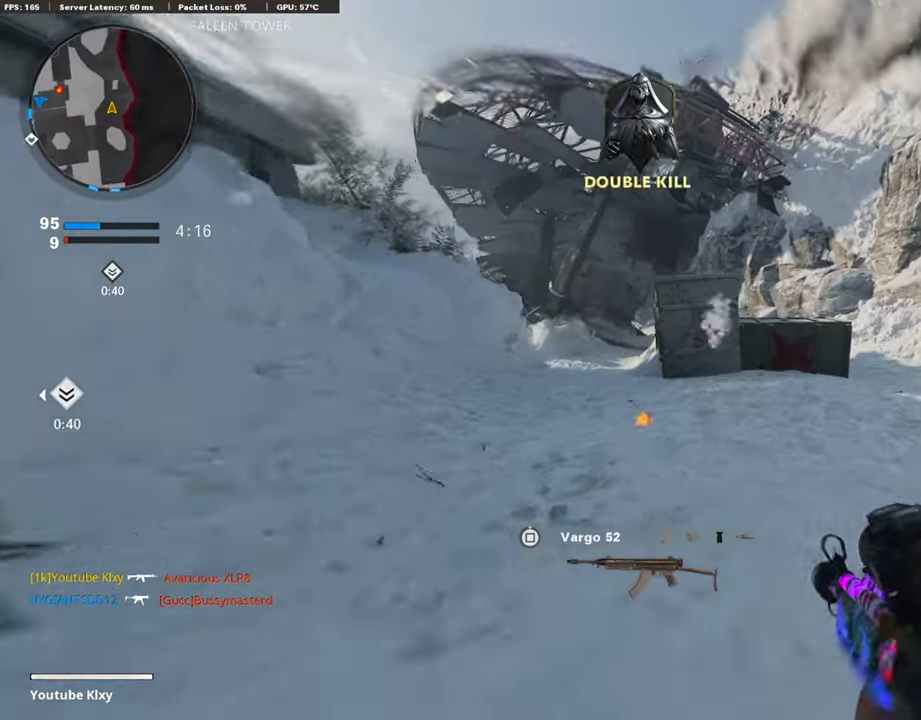
{"buttons": ["L1"], "left_stick": "left", "right_stick": "up-left", "events": [[34, "right_stick", "left"], [101, "R3", "up"], [152, "right_stick", "center"], [168, "L3", "up"], [219, "L1", "down"], [236, "CROSS", "down"], [337, "CROSS", "up"], [337, "left_stick", "right"], [472, "left_stick", "left"], [505, "right_stick", "up-left"]]}
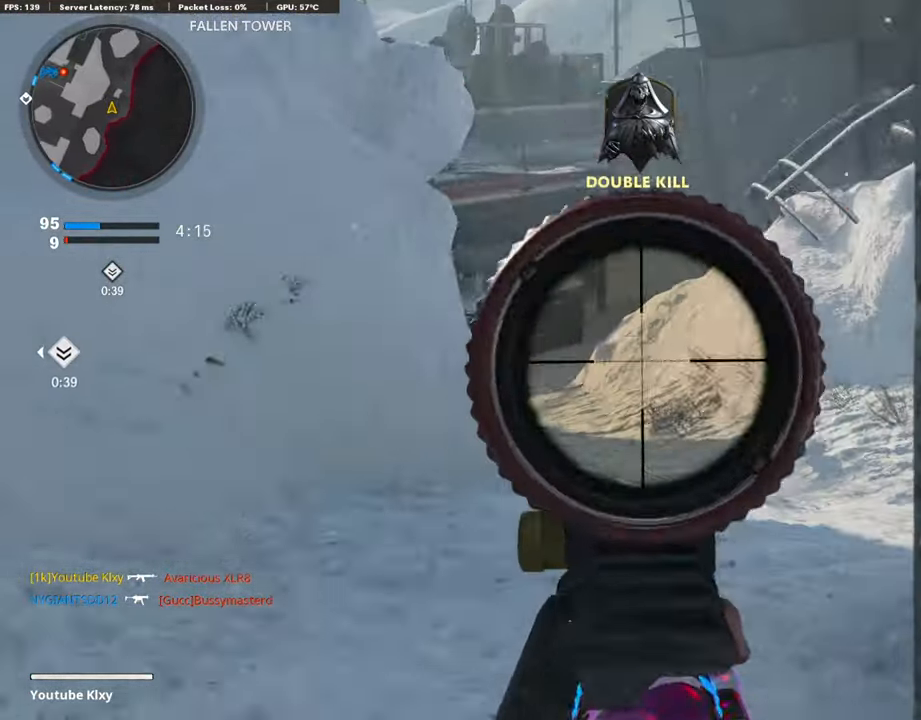
{"buttons": ["L1"], "left_stick": "right", "right_stick": "up-right", "events": [[270, "left_stick", "right"], [270, "right_stick", "up-right"]]}
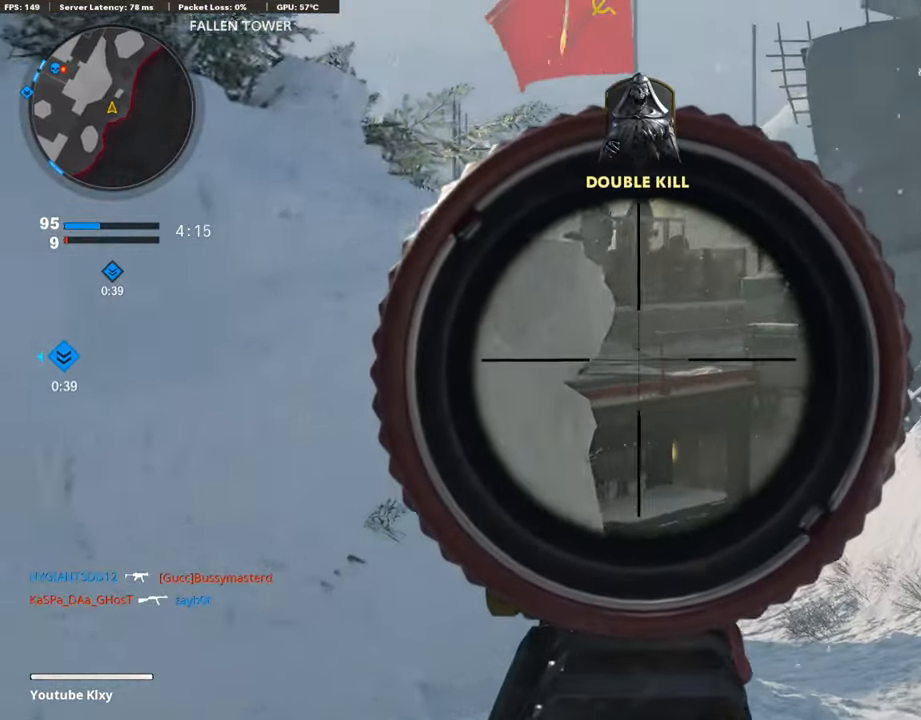
{"buttons": ["L1", "R3"], "left_stick": "center", "right_stick": "up", "events": [[17, "right_stick", "up"], [118, "left_stick", "up-right"], [134, "right_stick", "center"], [151, "R3", "down"], [252, "left_stick", "center"], [353, "right_stick", "up"]]}
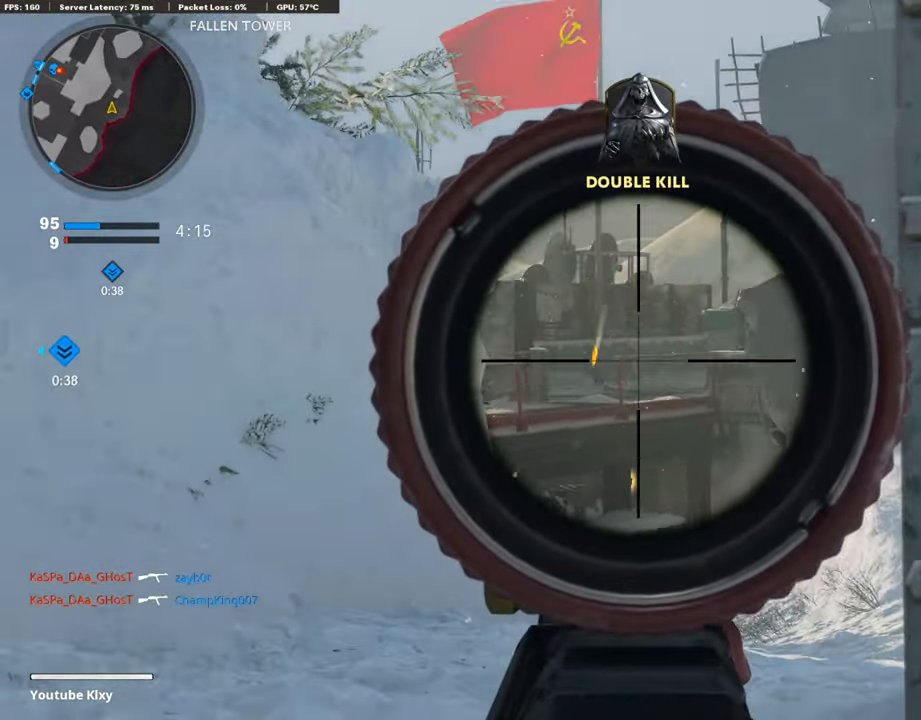
{"buttons": ["L1"], "left_stick": "center", "right_stick": "center", "events": [[17, "R3", "up"], [51, "right_stick", "center"], [354, "right_stick", "right"], [472, "right_stick", "center"]]}
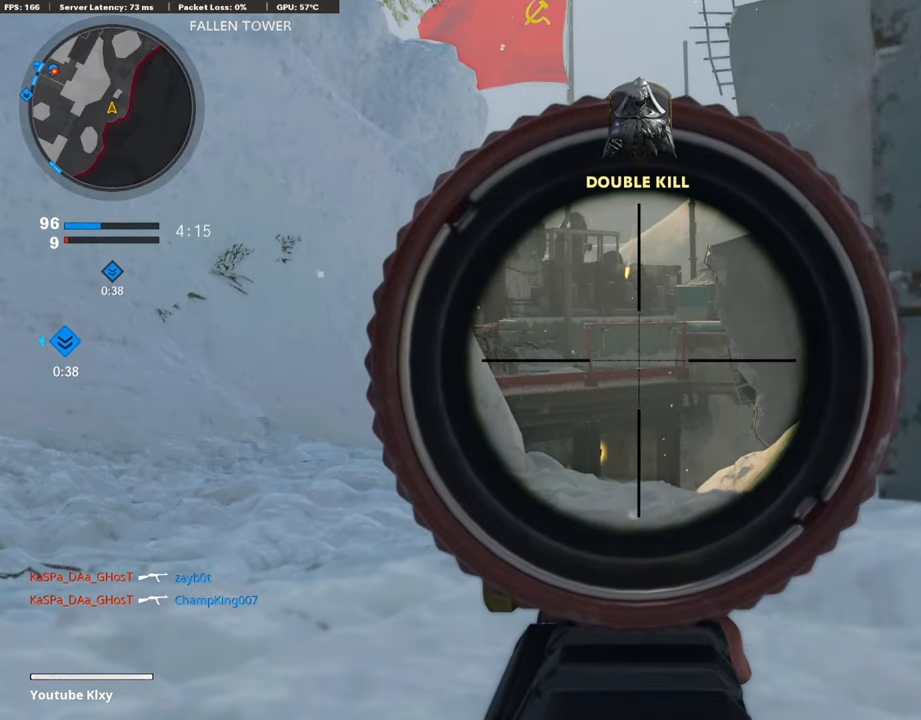
{"buttons": ["L1"], "left_stick": "center", "right_stick": "center", "events": []}
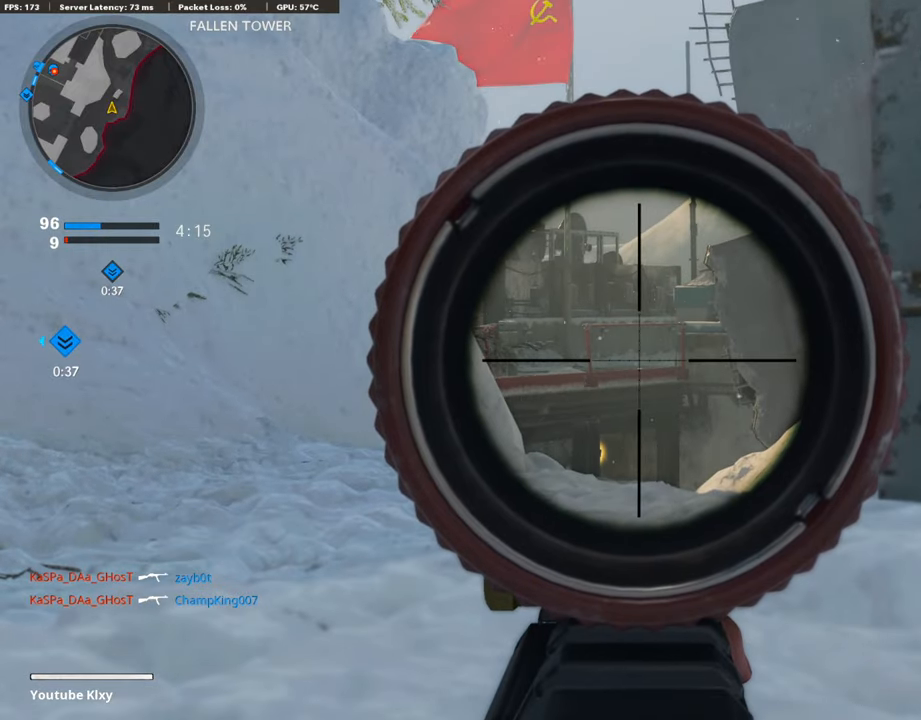
{"buttons": ["L1"], "left_stick": "center", "right_stick": "center", "events": []}
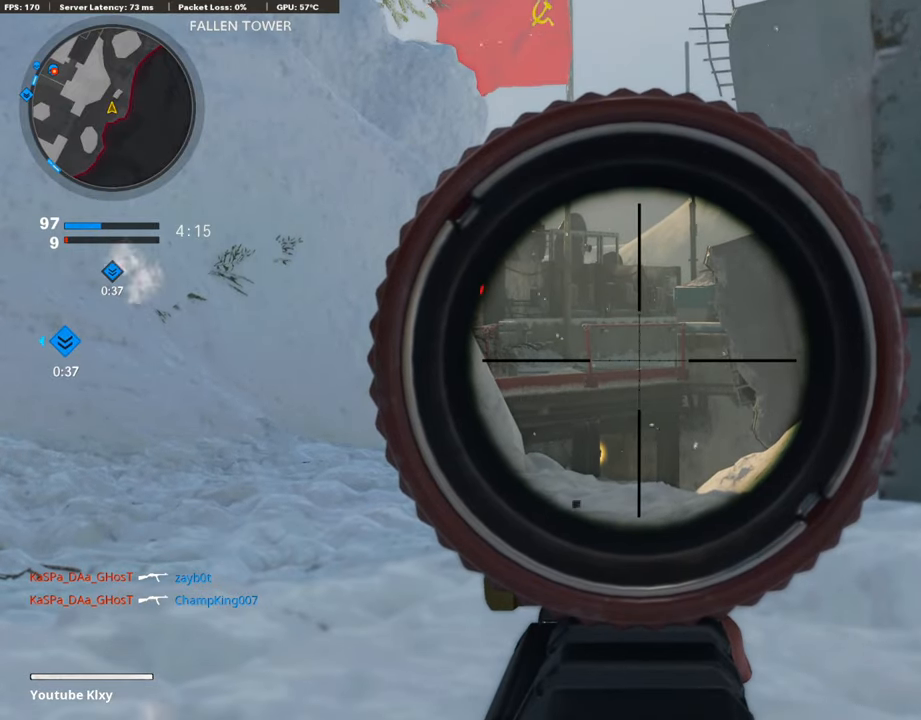
{"buttons": ["L1"], "left_stick": "center", "right_stick": "center", "events": []}